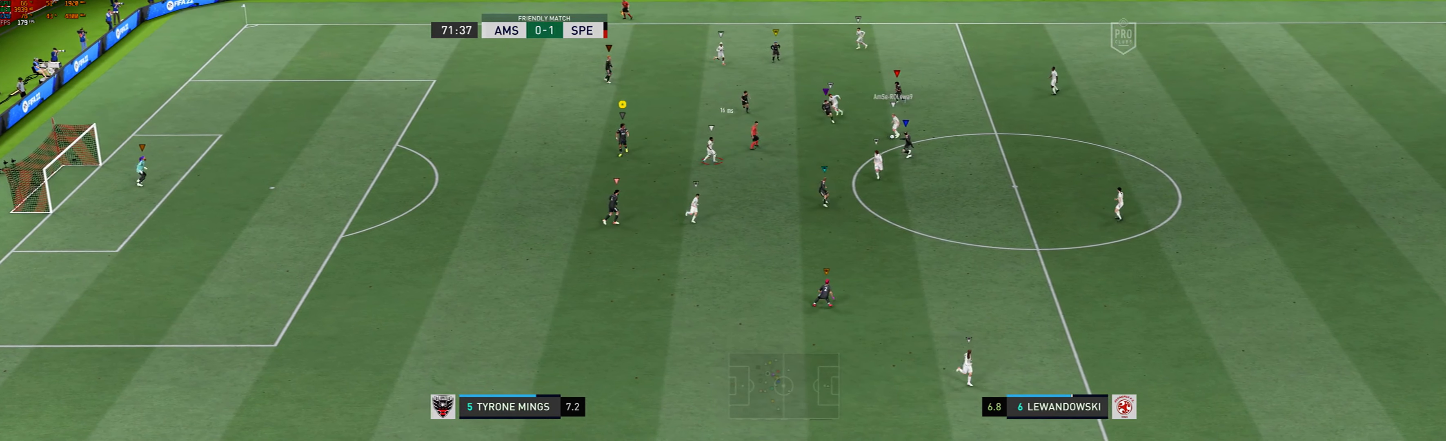
Gameplay with a controller (Xbox layout); each line is a JSON object with the inputs held at the frame after it. "events" lists button and stick changes between this image and that frame as [ms after this image, input, new state], when the widget could be followed in between. Not read: L3 R3 right_stick.
{"buttons": [], "left_stick": "down-left", "events": [[467, "left_stick", "down-left"]]}
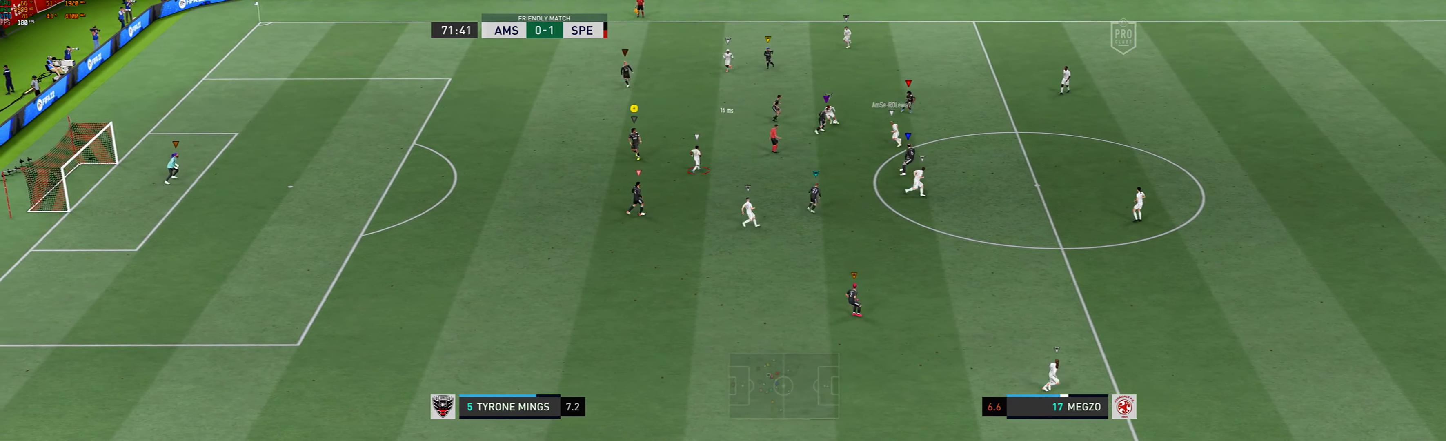
{"buttons": [], "left_stick": "left", "events": [[234, "left_stick", "left"]]}
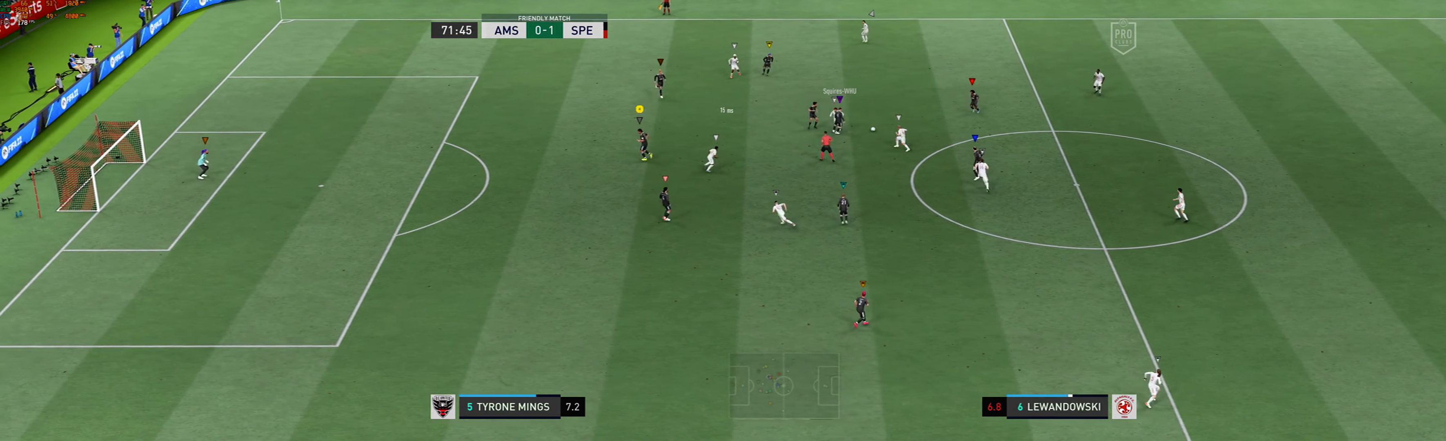
{"buttons": [], "left_stick": "right", "events": [[233, "left_stick", "center"], [467, "left_stick", "right"]]}
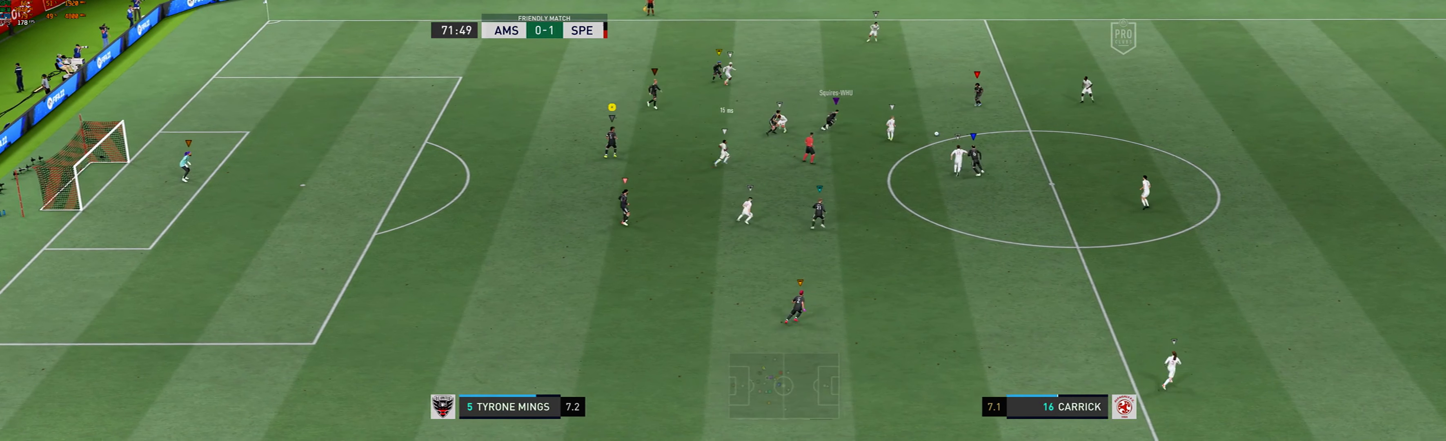
{"buttons": [], "left_stick": "right", "events": []}
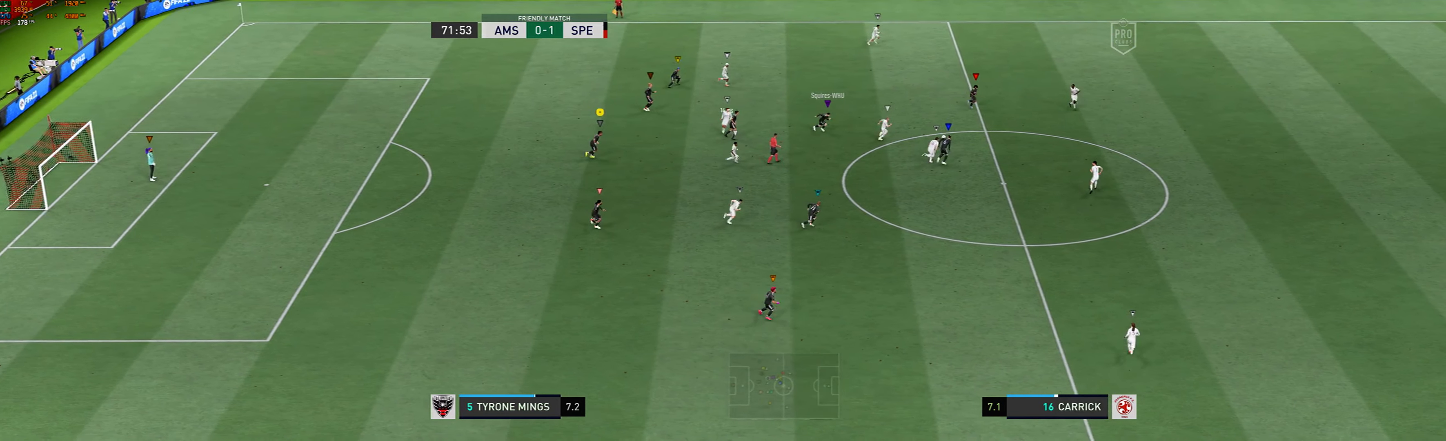
{"buttons": [], "left_stick": "right", "events": []}
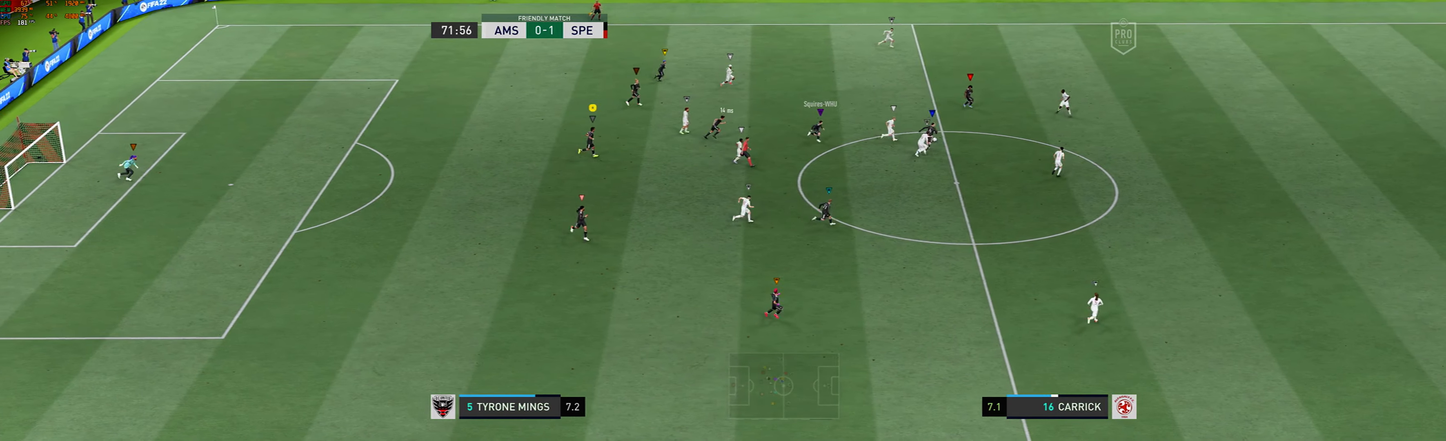
{"buttons": [], "left_stick": "right", "events": []}
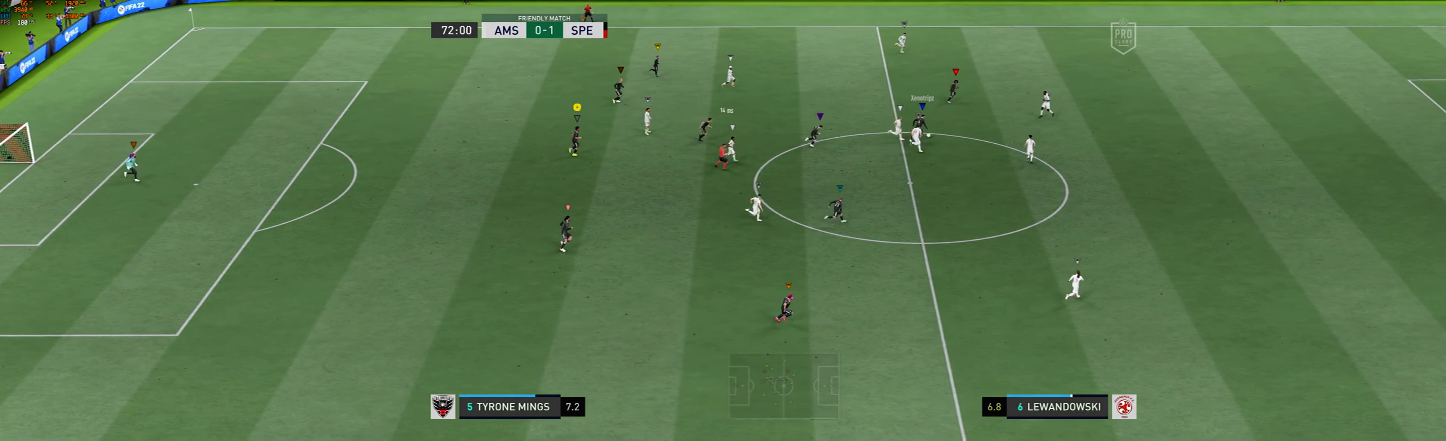
{"buttons": [], "left_stick": "right", "events": []}
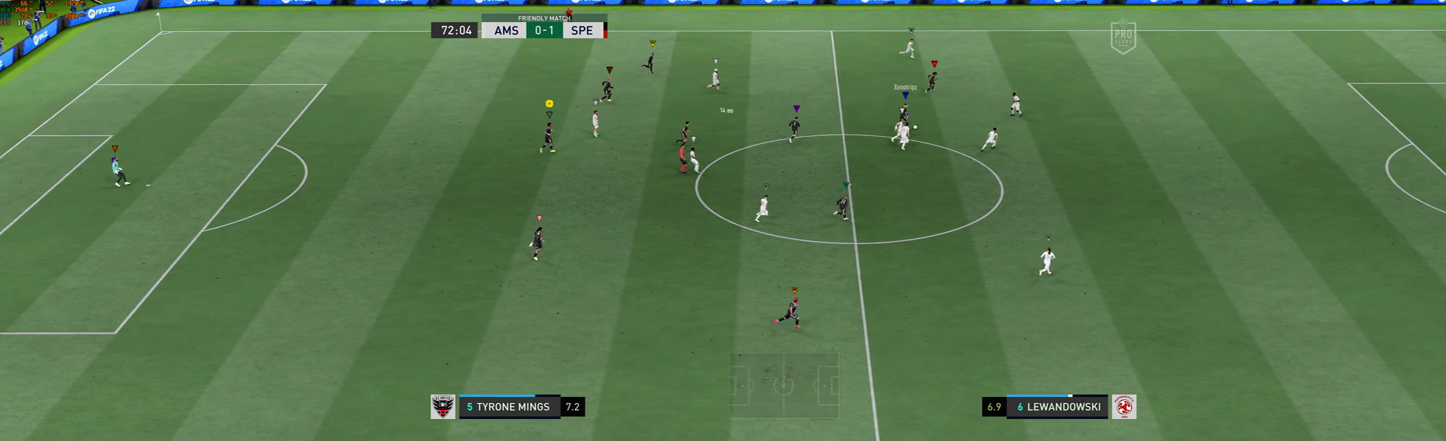
{"buttons": [], "left_stick": "right", "events": []}
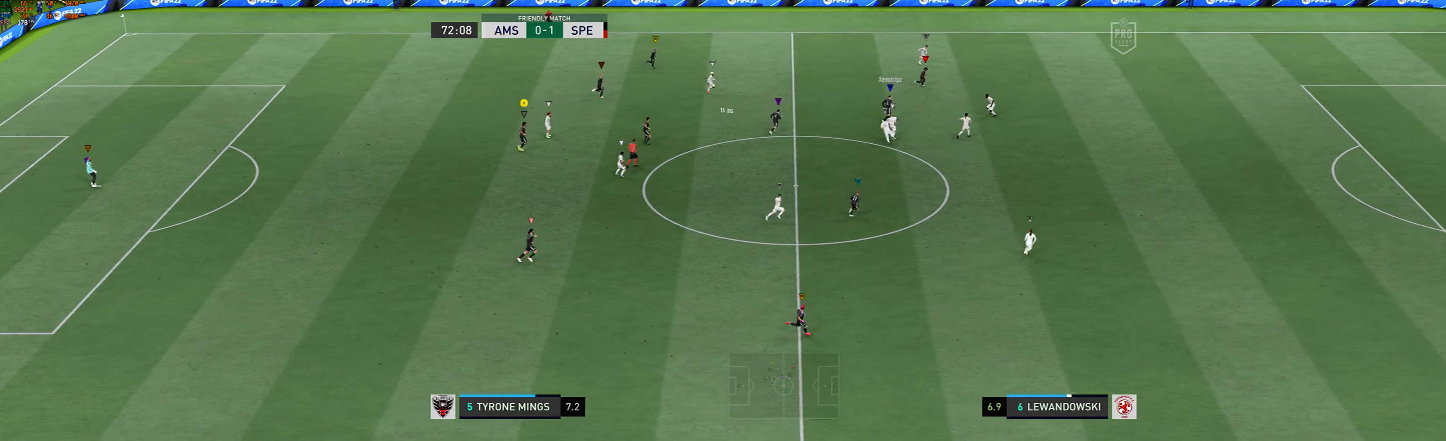
{"buttons": [], "left_stick": "up-right", "events": [[501, "left_stick", "up-right"]]}
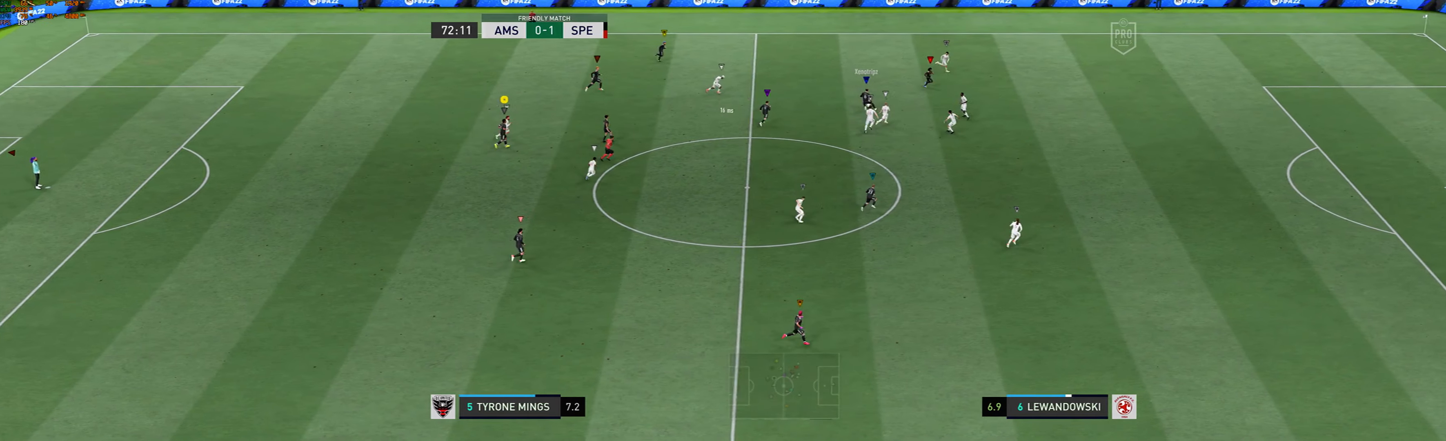
{"buttons": [], "left_stick": "up-right", "events": []}
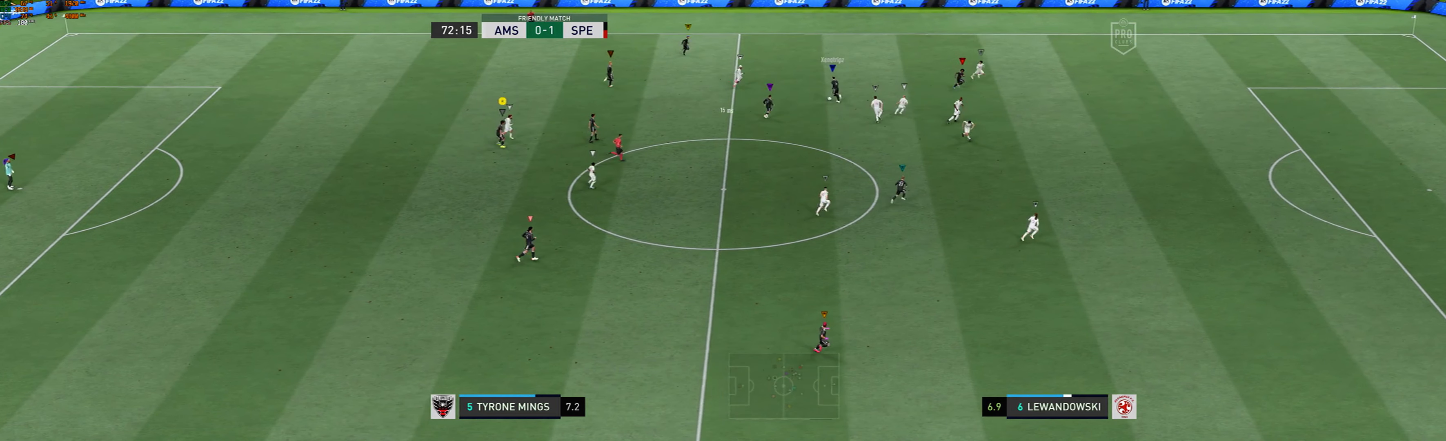
{"buttons": [], "left_stick": "left", "events": [[267, "left_stick", "center"], [367, "left_stick", "up-left"], [434, "left_stick", "left"]]}
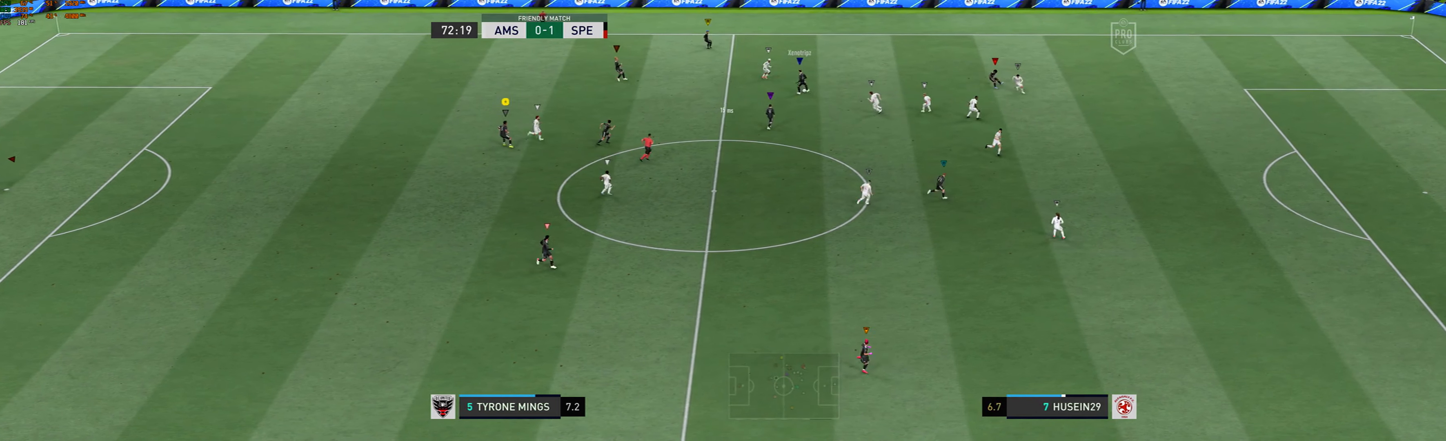
{"buttons": [], "left_stick": "left", "events": []}
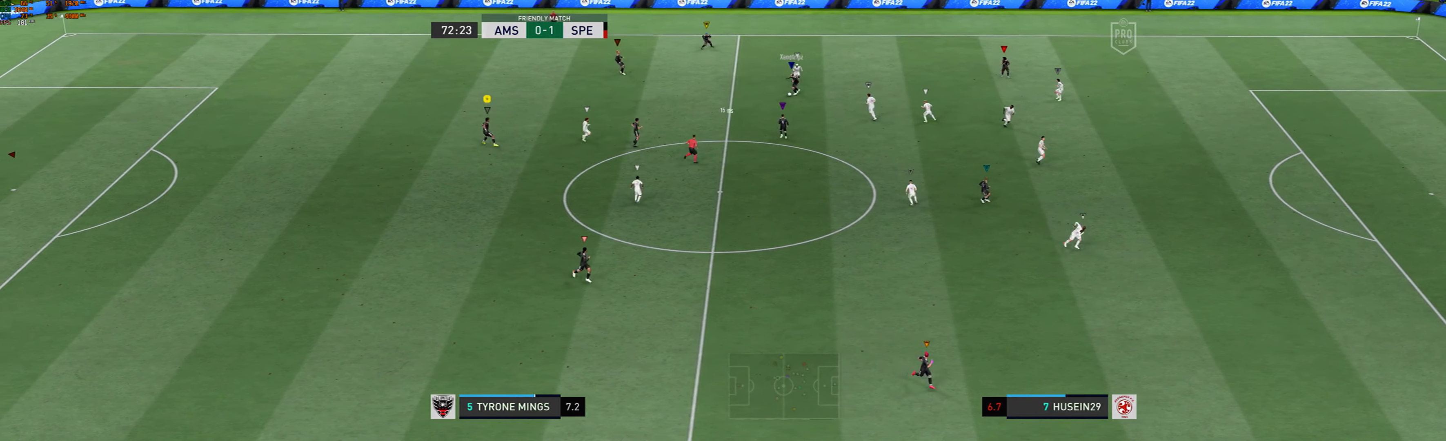
{"buttons": [], "left_stick": "left", "events": []}
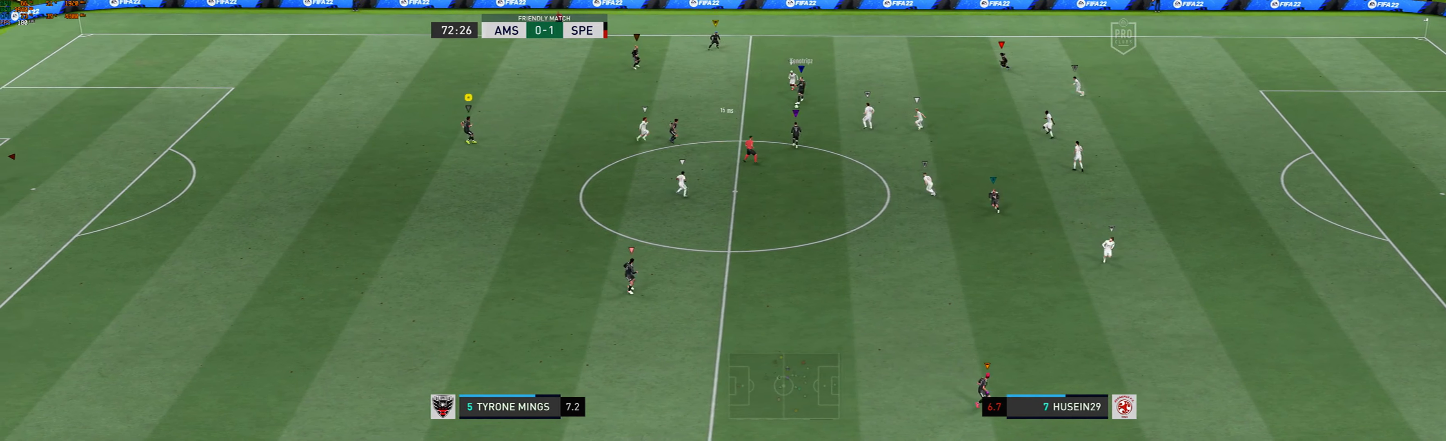
{"buttons": [], "left_stick": "center", "events": [[267, "left_stick", "center"]]}
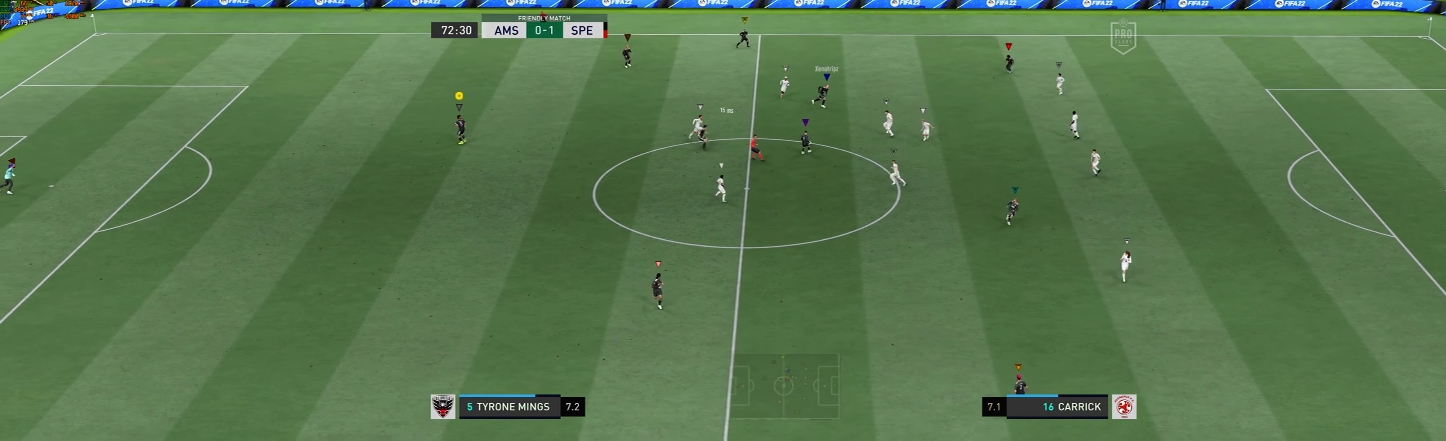
{"buttons": [], "left_stick": "center", "events": []}
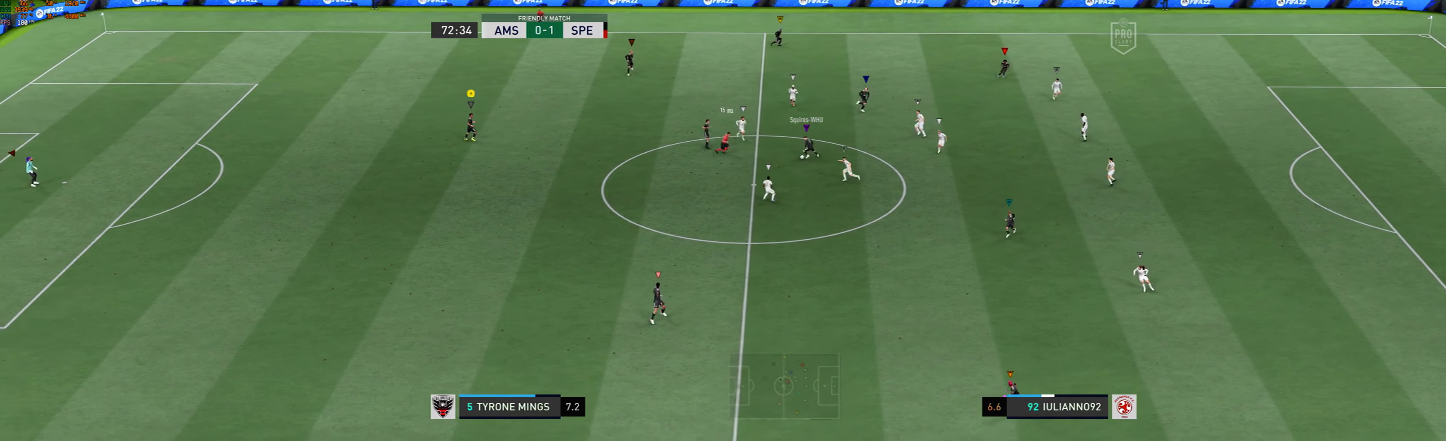
{"buttons": [], "left_stick": "center", "events": []}
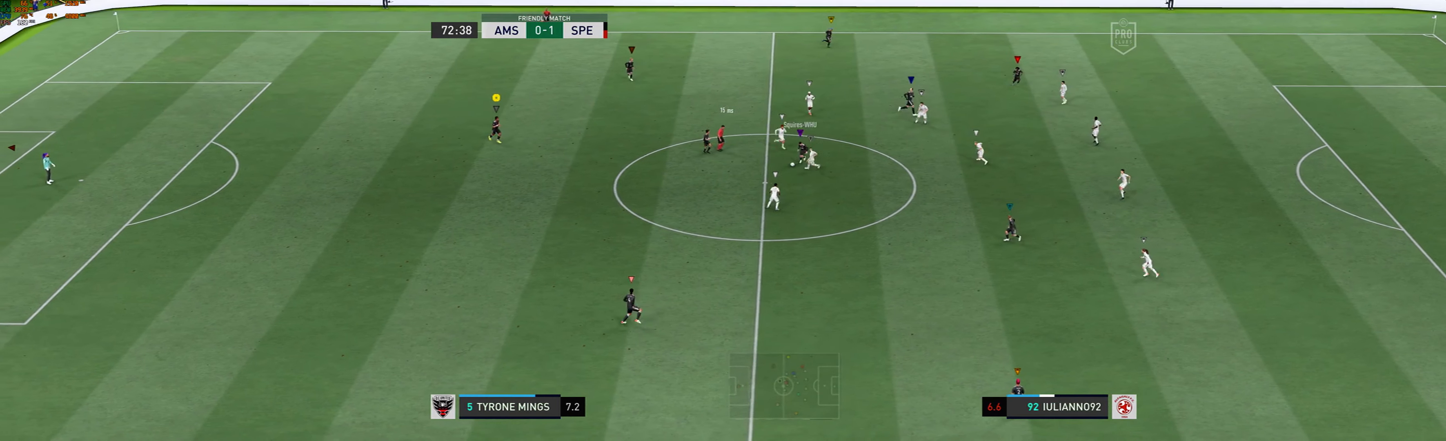
{"buttons": [], "left_stick": "center", "events": []}
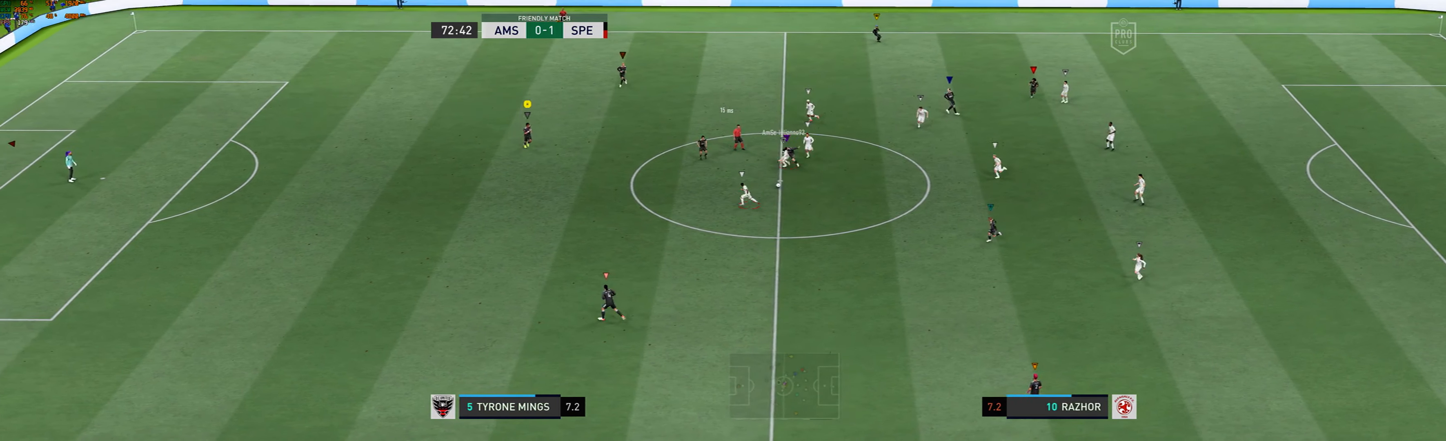
{"buttons": [], "left_stick": "down", "events": [[100, "left_stick", "down-left"], [300, "left_stick", "down"]]}
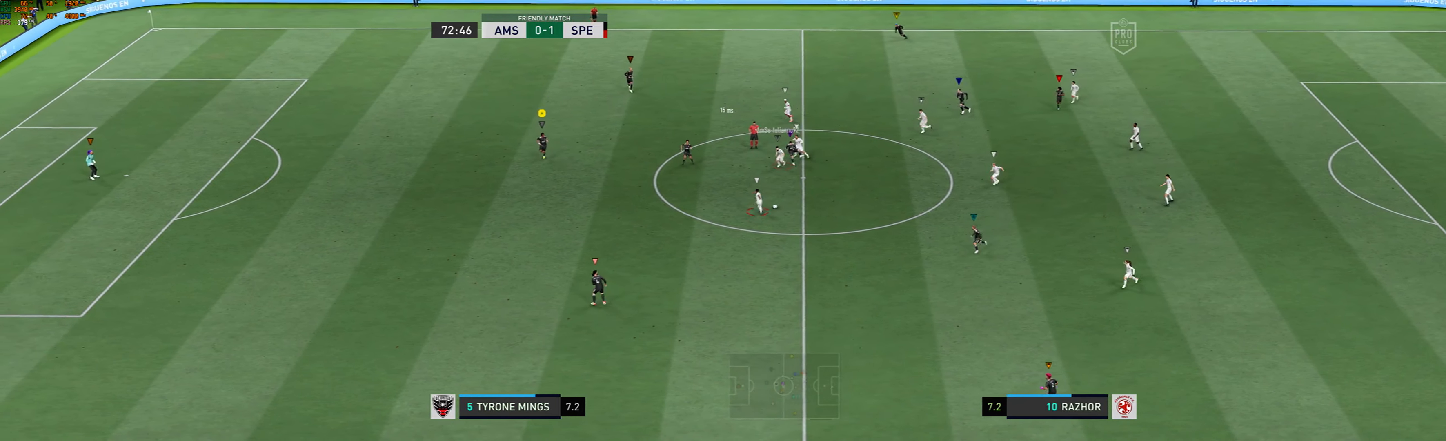
{"buttons": [], "left_stick": "down", "events": []}